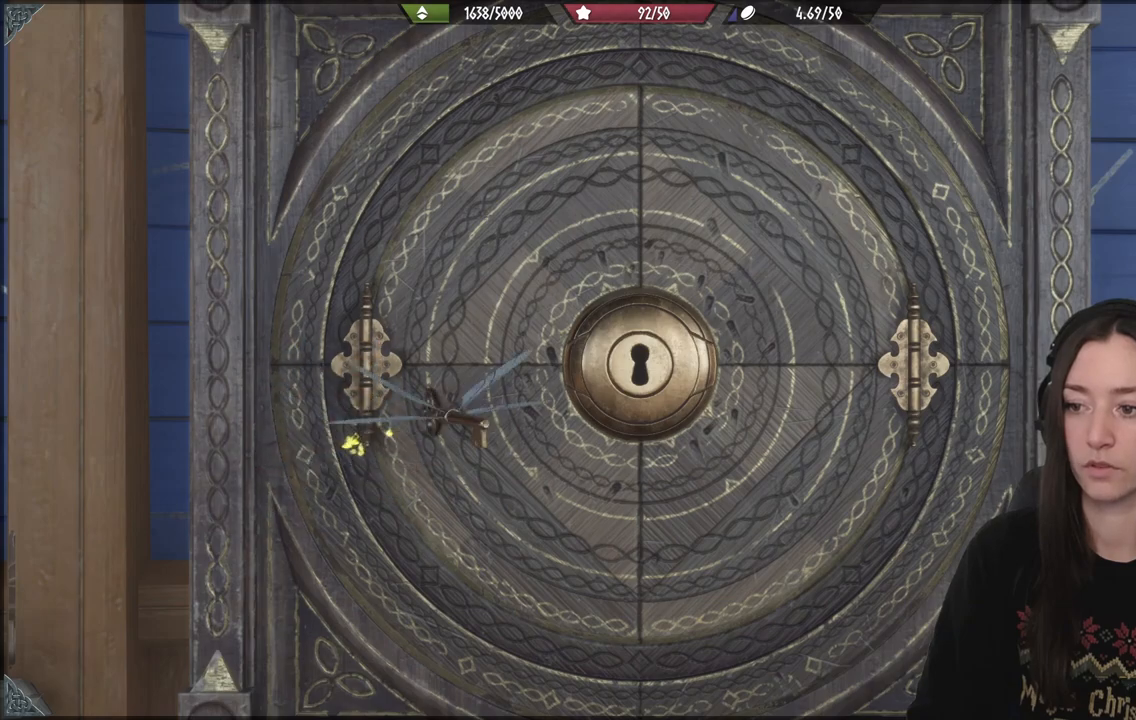
Gameplay with a controller (Xbox layout); each line is a JSON object with the inputs held at the frame after it. "events" lists button and stick changes between this image and that frame as [ms after this image, input, new state], when the widget could be followed in between. Not read: L3.
{"buttons": [], "left_stick": "center", "right_stick": "center", "events": [[183, "A", "down"], [300, "A", "up"]]}
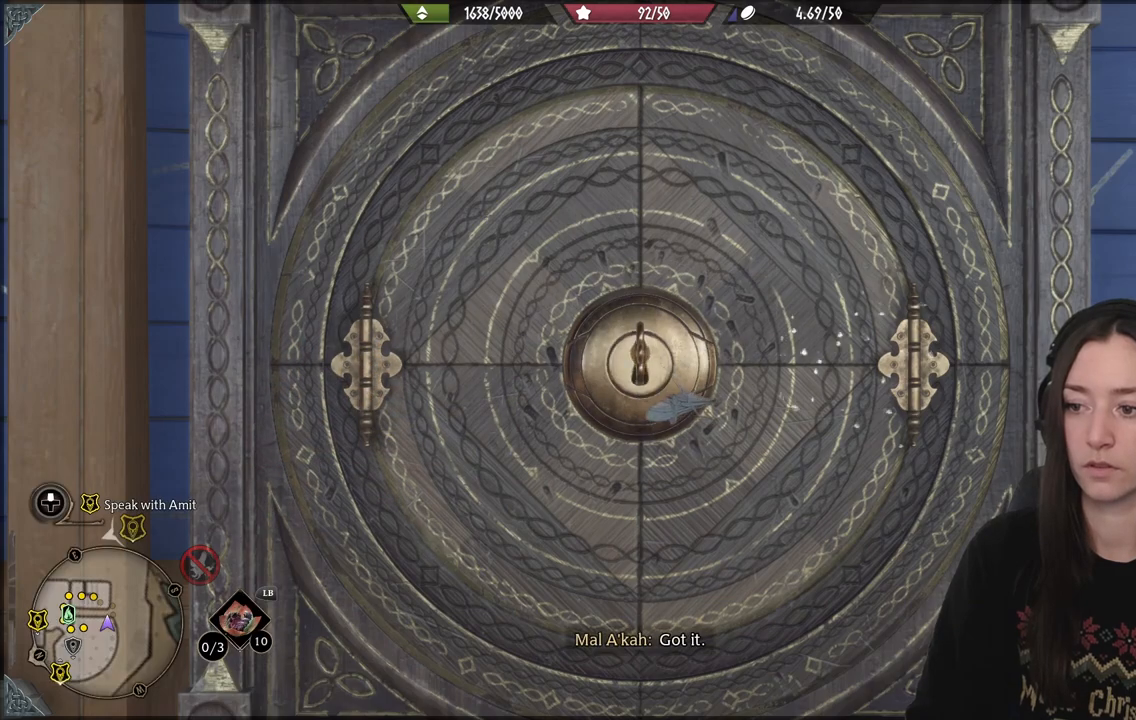
{"buttons": [], "left_stick": "center", "right_stick": "center", "events": []}
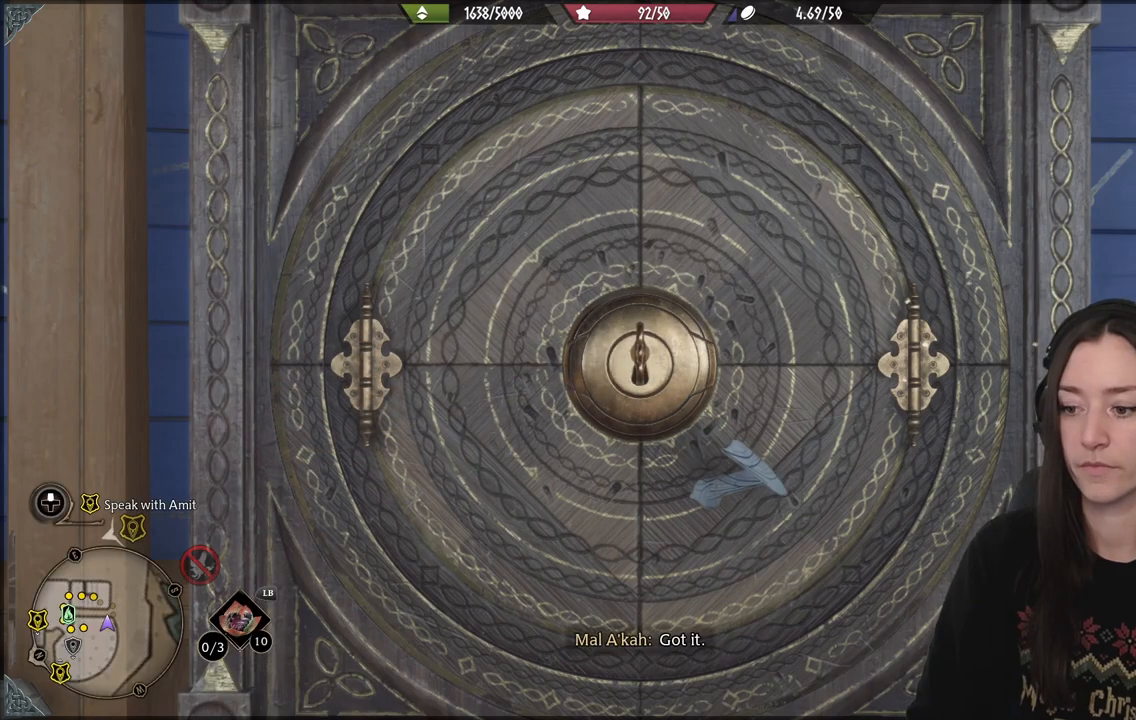
{"buttons": [], "left_stick": "center", "right_stick": "center", "events": [[100, "right_stick", "down-left"], [283, "right_stick", "center"]]}
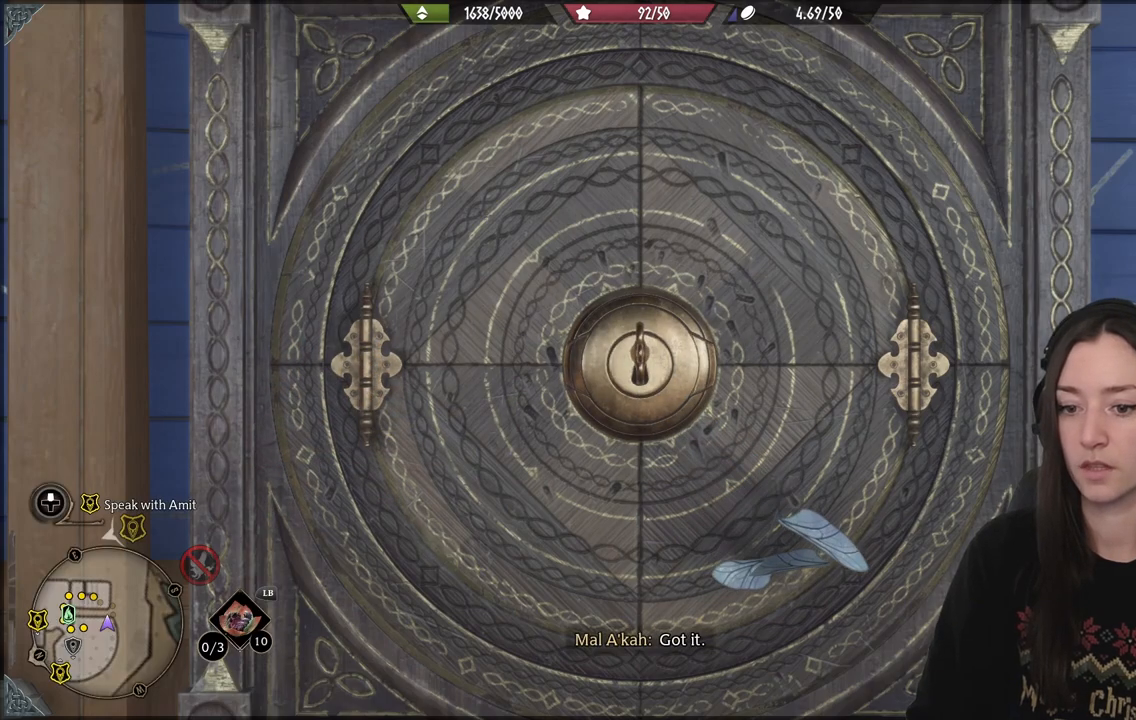
{"buttons": [], "left_stick": "center", "right_stick": "center", "events": []}
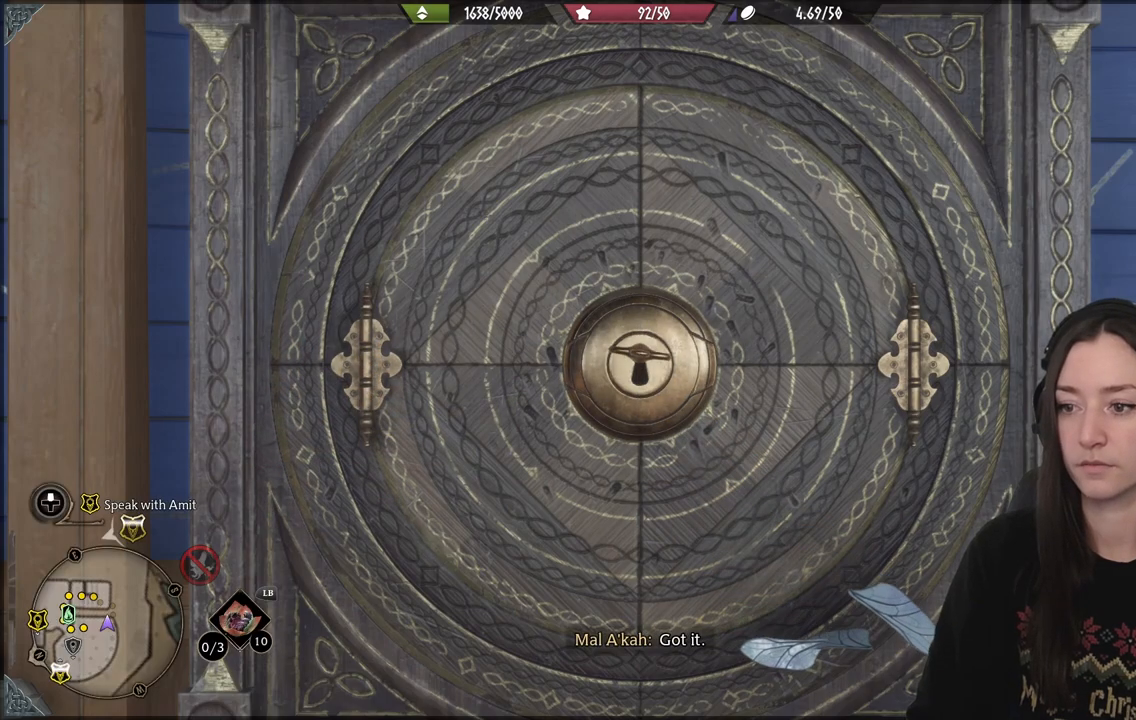
{"buttons": [], "left_stick": "center", "right_stick": "center", "events": []}
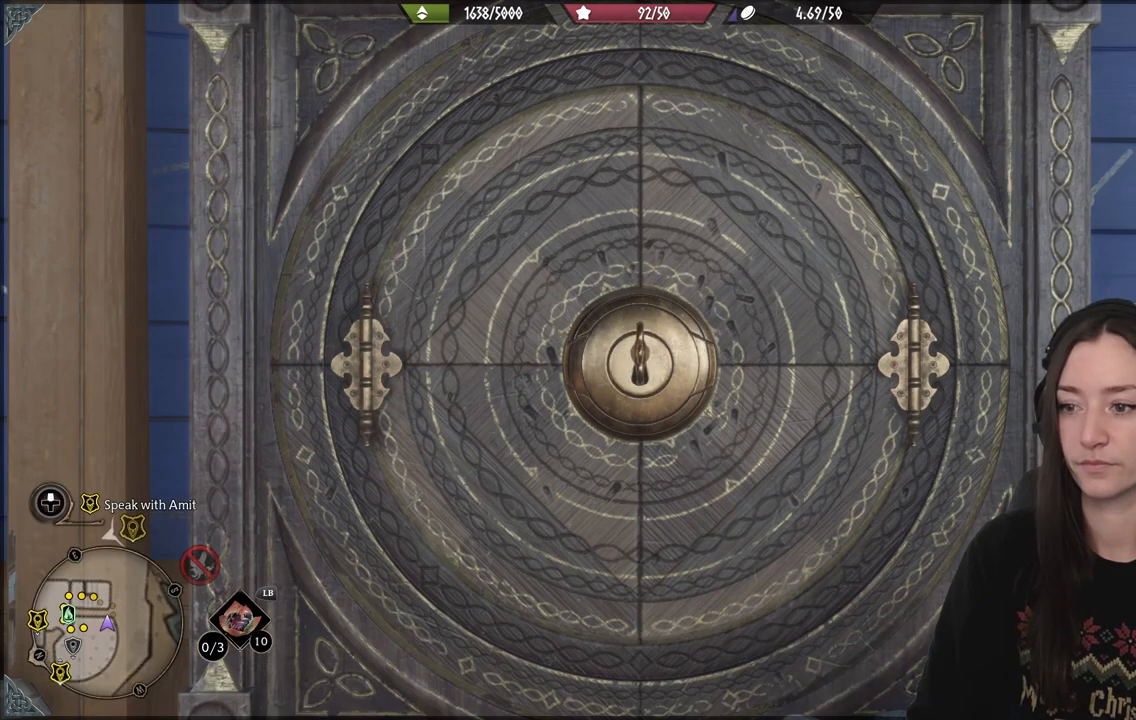
{"buttons": [], "left_stick": "center", "right_stick": "center", "events": []}
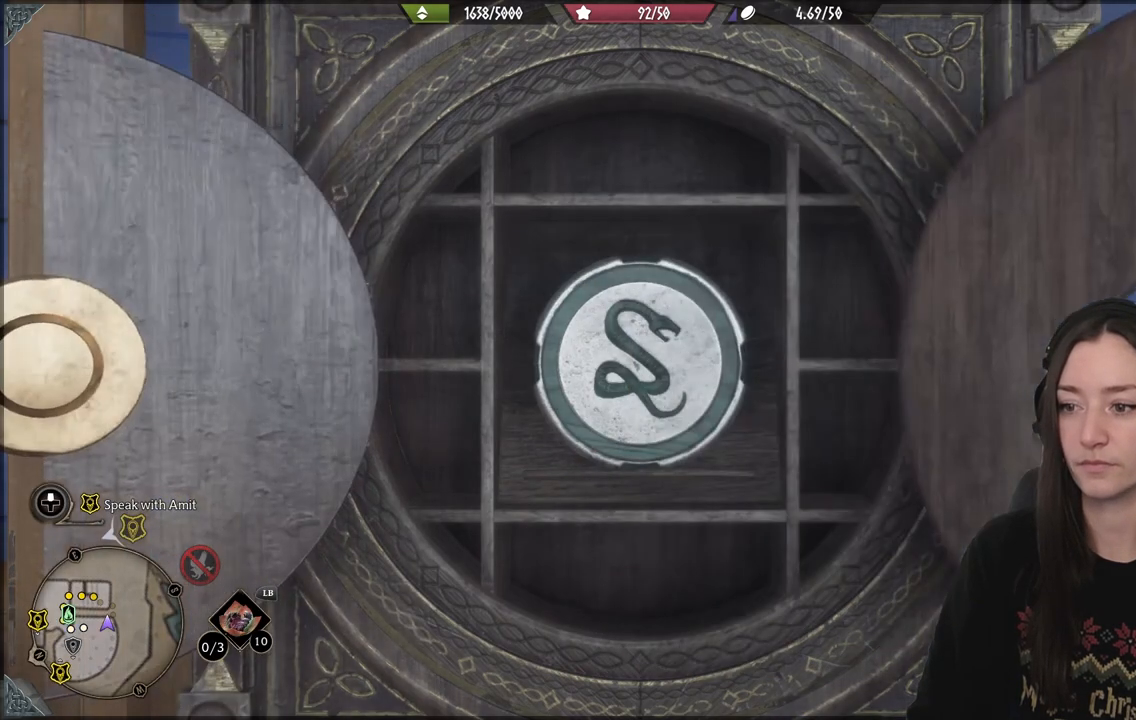
{"buttons": [], "left_stick": "center", "right_stick": "down-left", "events": [[450, "right_stick", "down-left"]]}
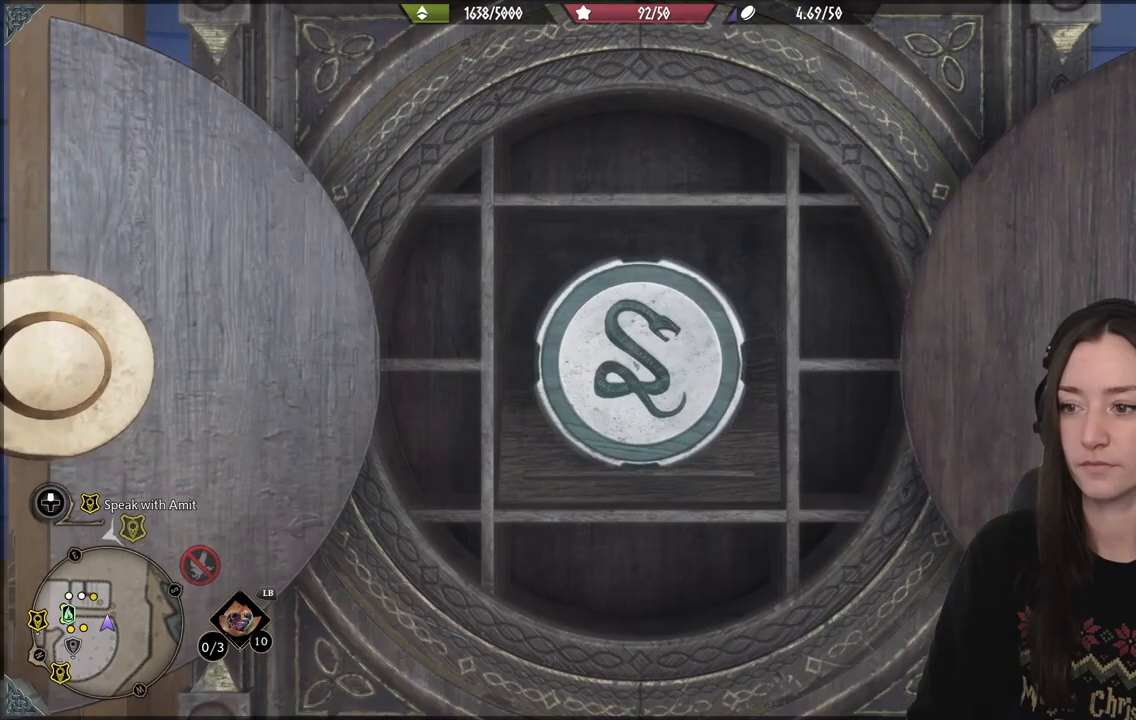
{"buttons": [], "left_stick": "center", "right_stick": "center", "events": [[167, "right_stick", "center"]]}
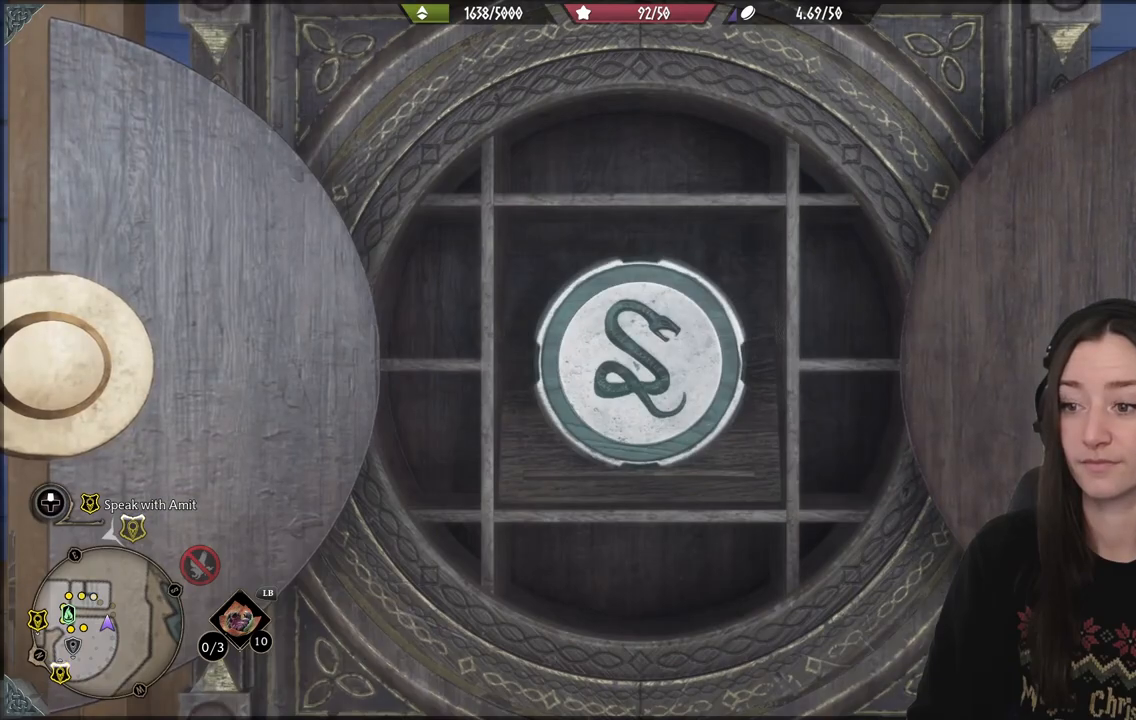
{"buttons": [], "left_stick": "center", "right_stick": "center", "events": []}
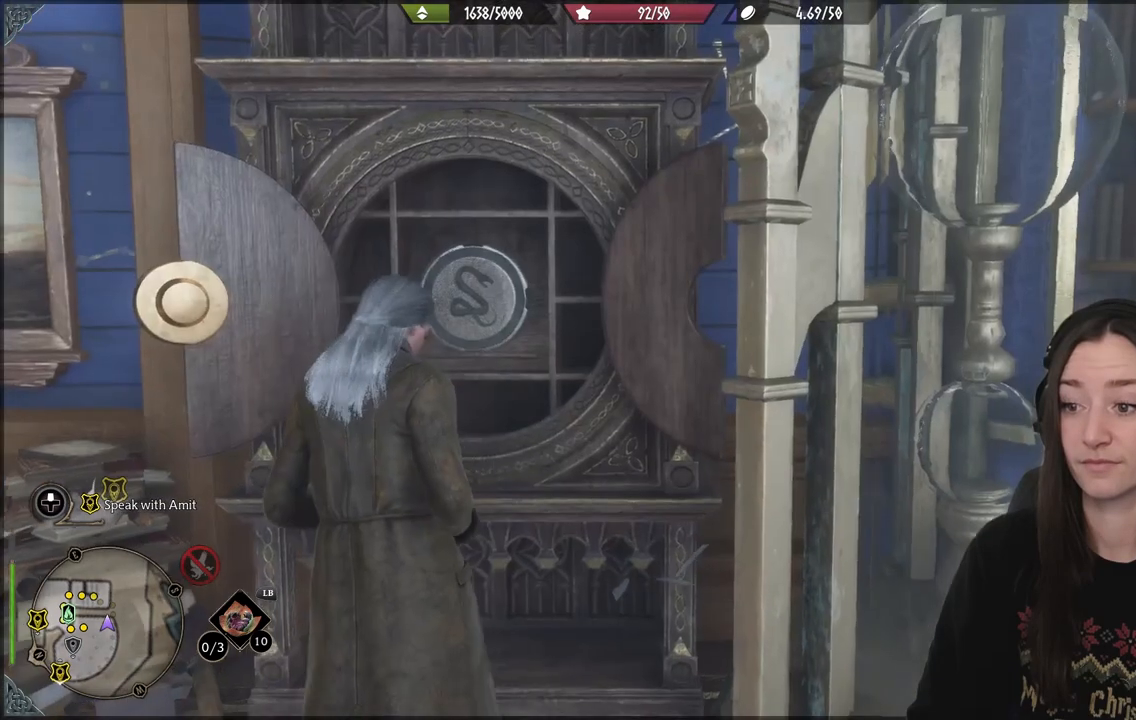
{"buttons": [], "left_stick": "center", "right_stick": "center", "events": []}
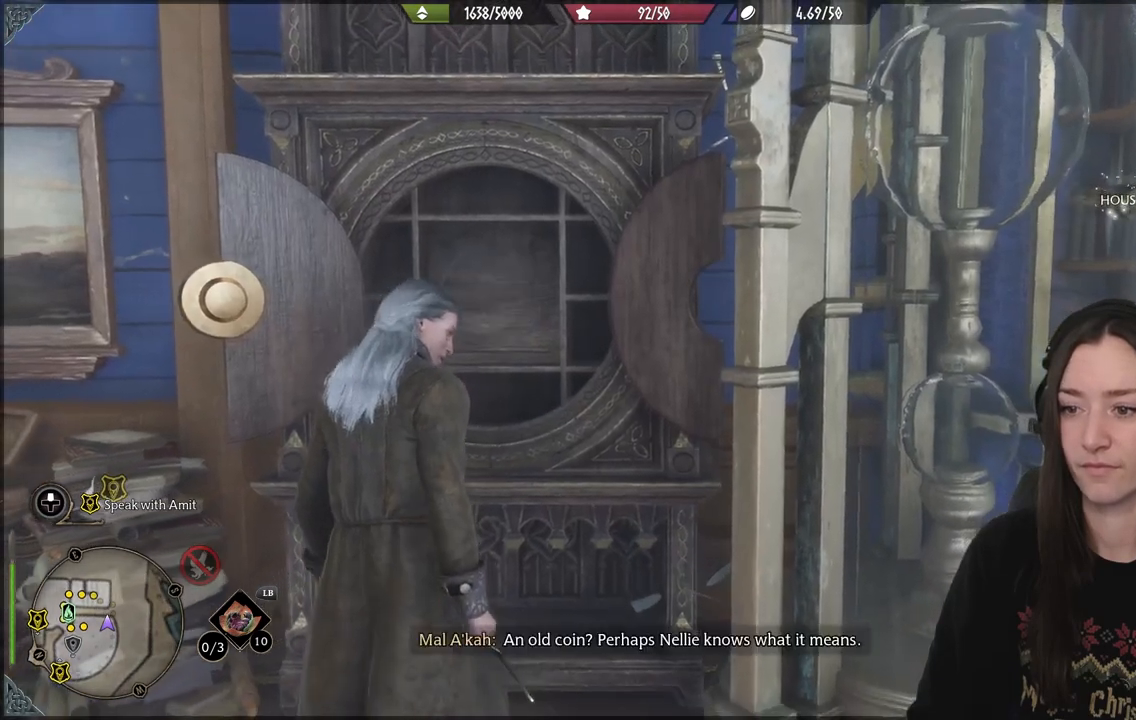
{"buttons": [], "left_stick": "down-left", "right_stick": "left", "events": [[133, "right_stick", "up-left"], [367, "left_stick", "down-left"], [400, "right_stick", "left"]]}
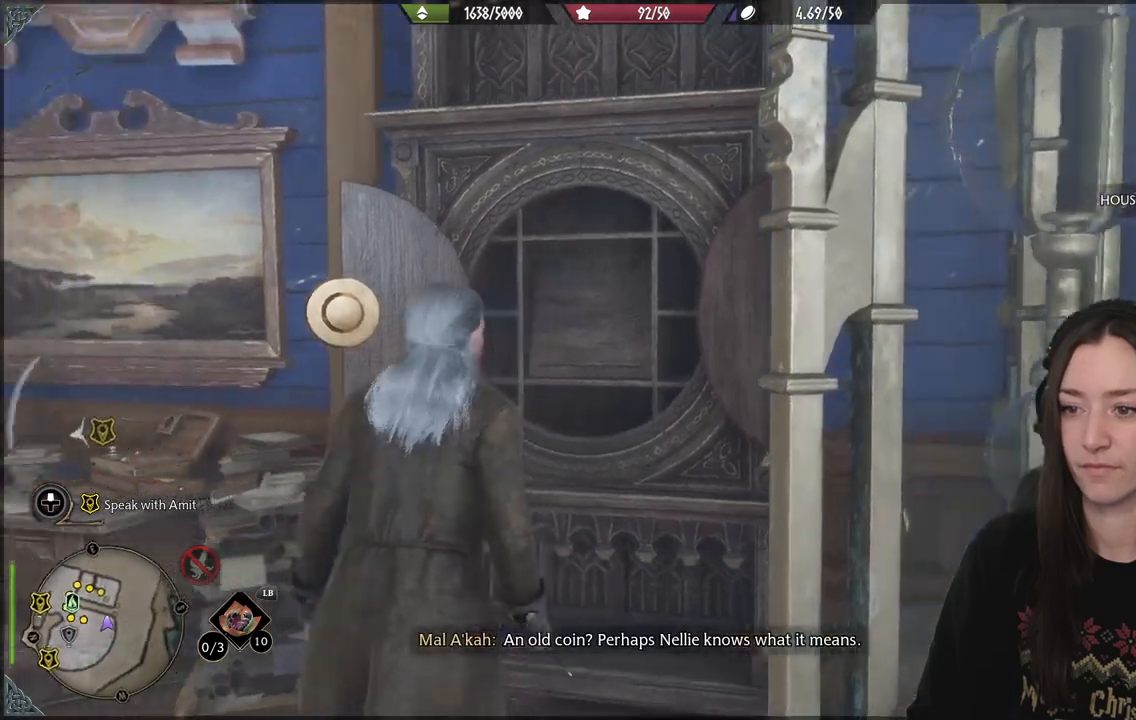
{"buttons": [], "left_stick": "up-left", "right_stick": "center", "events": [[350, "left_stick", "up-left"], [433, "right_stick", "center"]]}
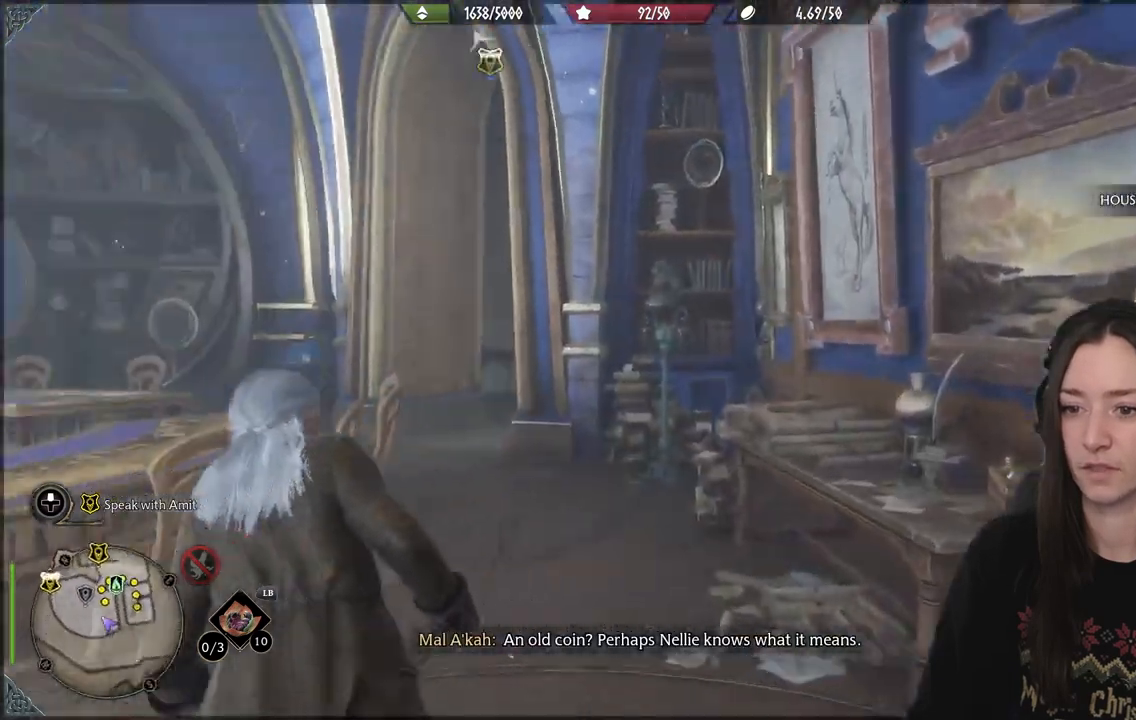
{"buttons": [], "left_stick": "up", "right_stick": "center", "events": [[83, "left_stick", "up"], [217, "right_stick", "down-right"], [417, "right_stick", "center"]]}
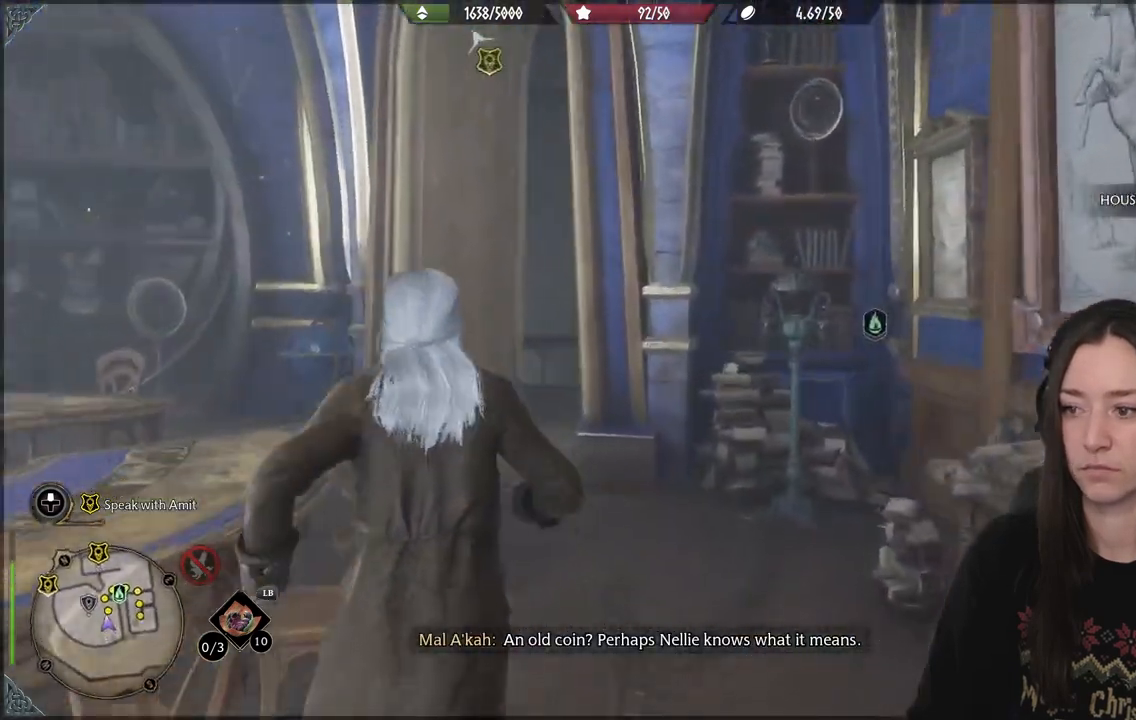
{"buttons": [], "left_stick": "up", "right_stick": "center", "events": []}
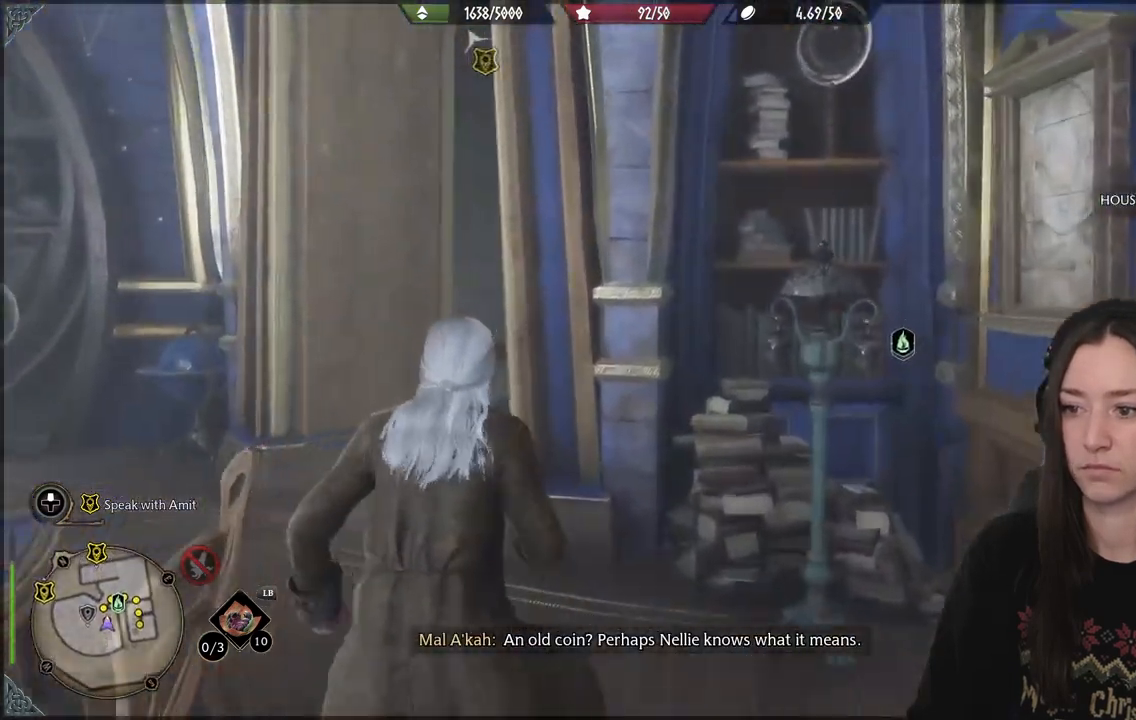
{"buttons": [], "left_stick": "up-left", "right_stick": "right", "events": [[17, "left_stick", "up-left"], [150, "right_stick", "right"]]}
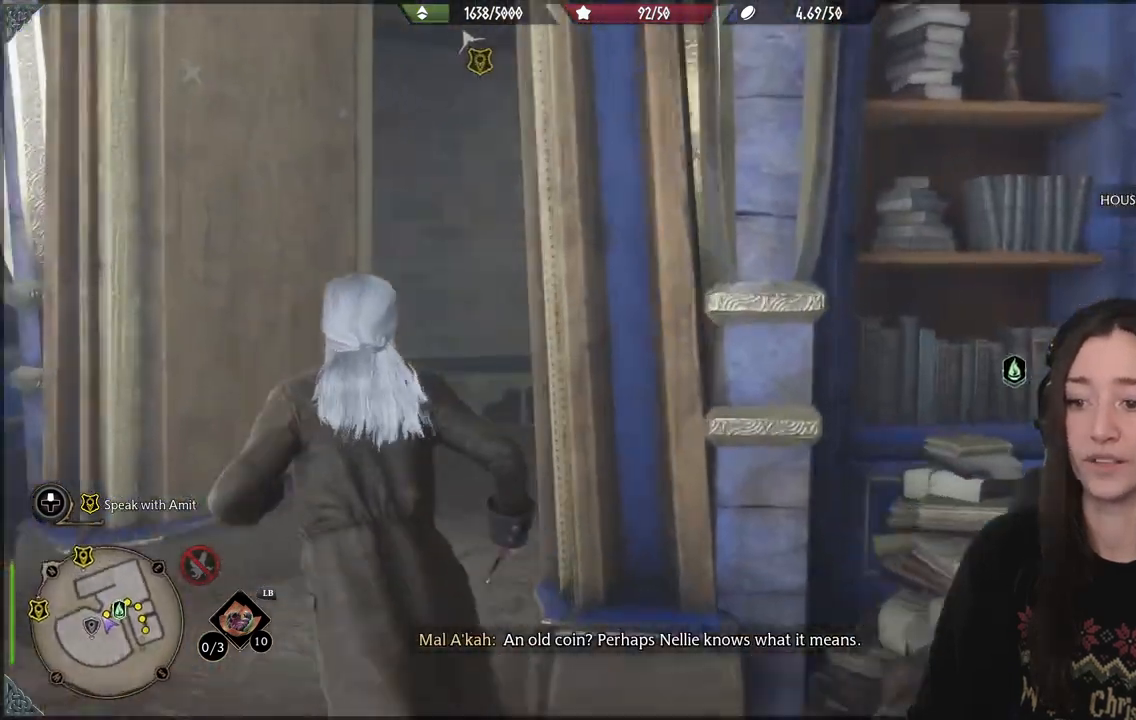
{"buttons": [], "left_stick": "up", "right_stick": "right", "events": [[50, "right_stick", "center"], [300, "right_stick", "right"], [417, "left_stick", "up"]]}
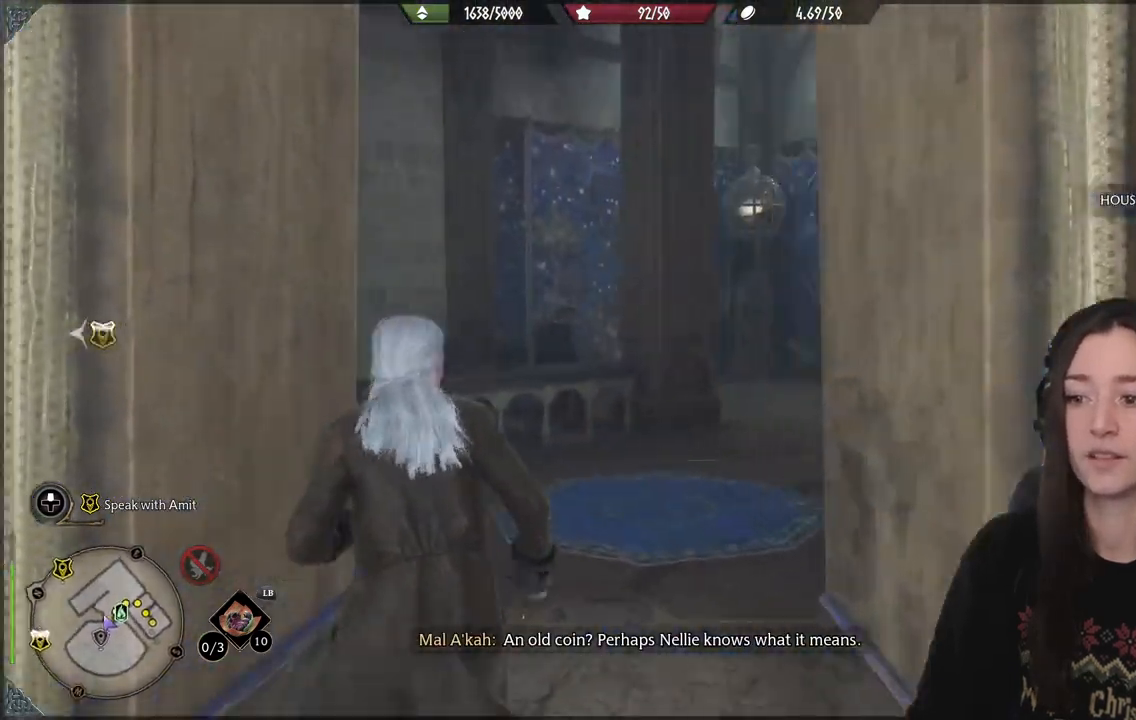
{"buttons": [], "left_stick": "up", "right_stick": "center", "events": [[333, "right_stick", "center"]]}
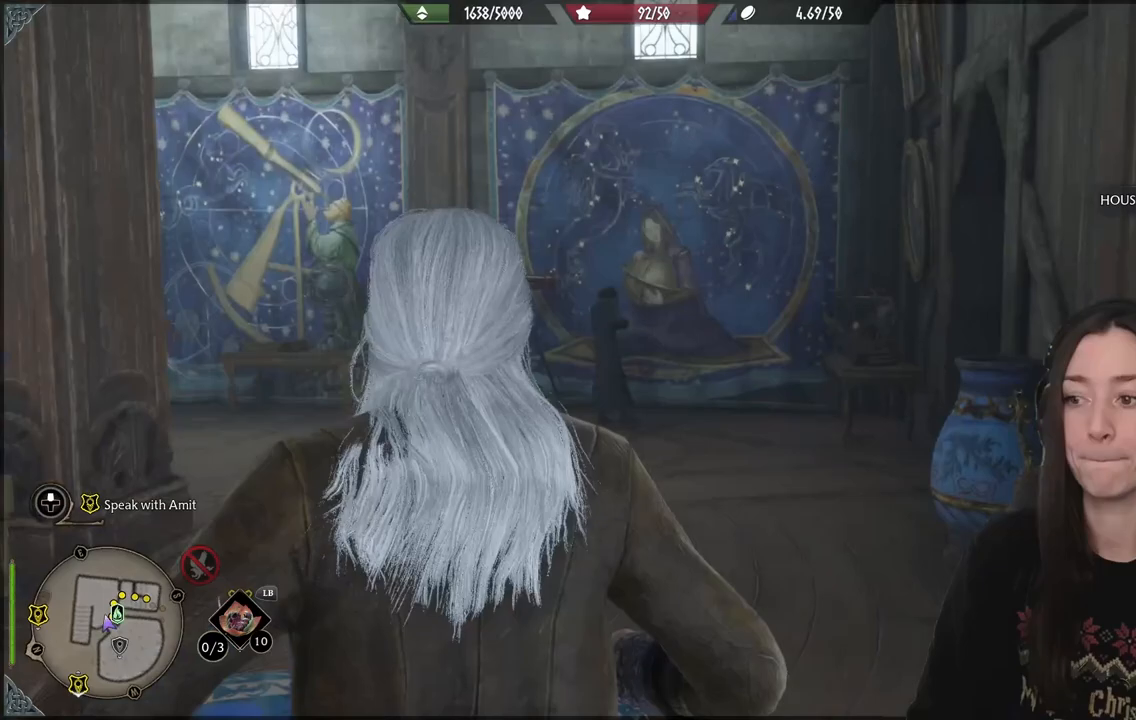
{"buttons": [], "left_stick": "up", "right_stick": "right", "events": [[83, "right_stick", "right"], [233, "right_stick", "down"], [283, "right_stick", "center"], [483, "right_stick", "right"]]}
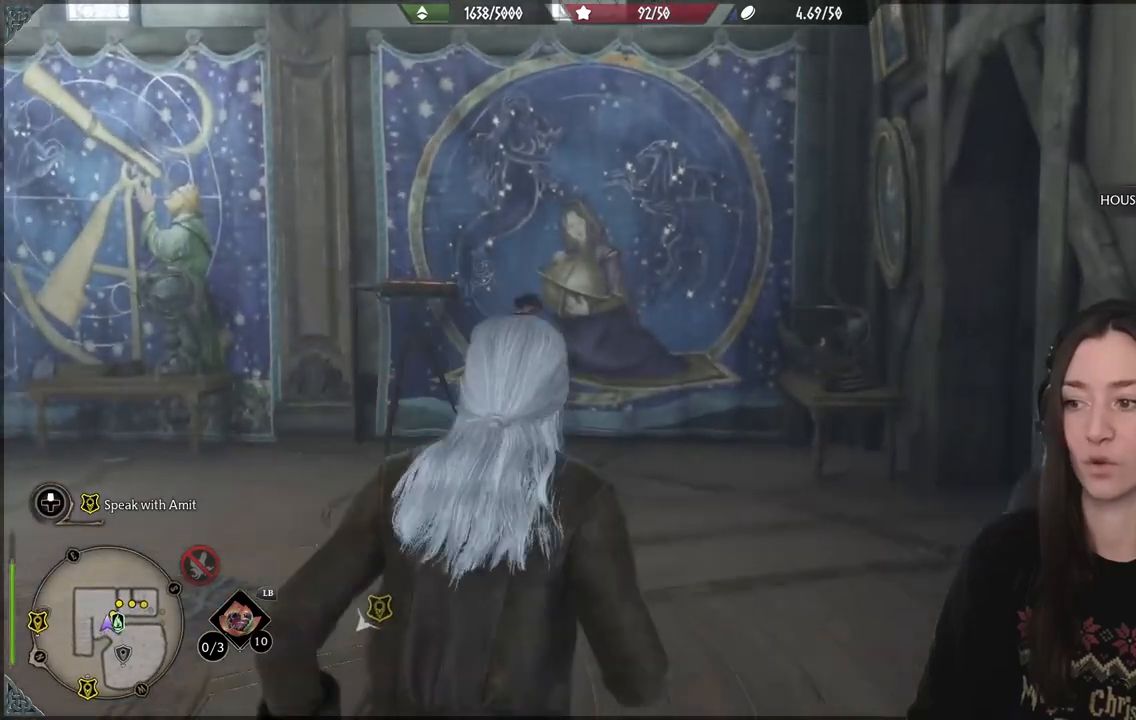
{"buttons": [], "left_stick": "up", "right_stick": "right", "events": []}
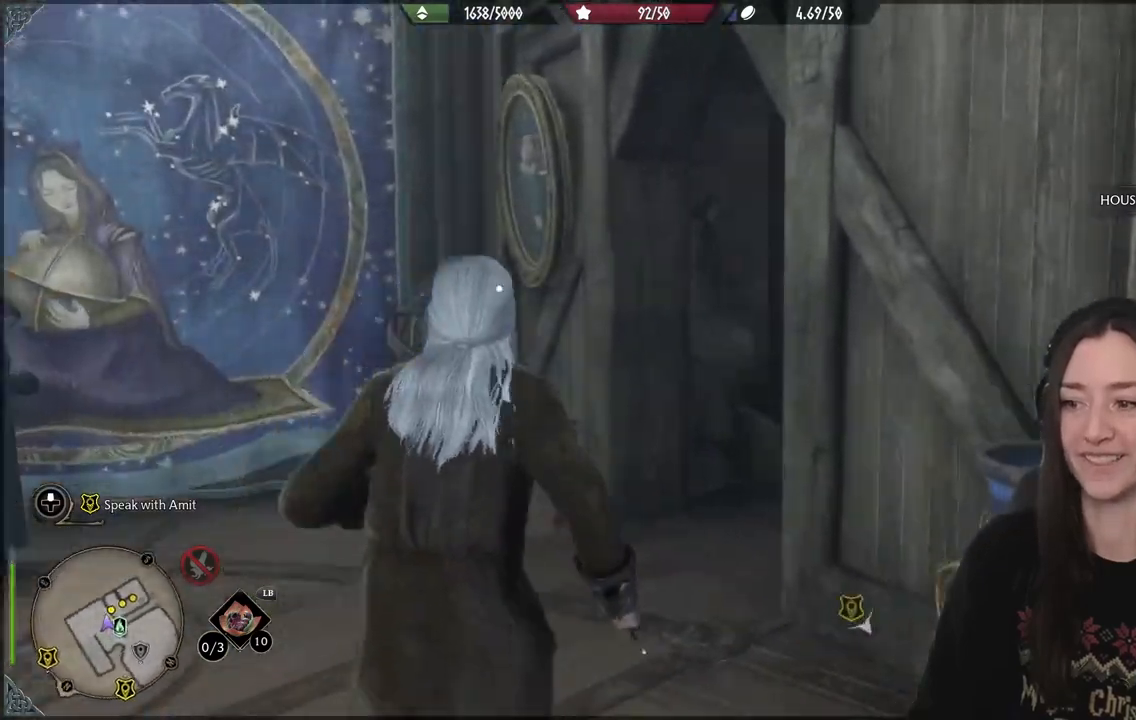
{"buttons": [], "left_stick": "up", "right_stick": "right", "events": []}
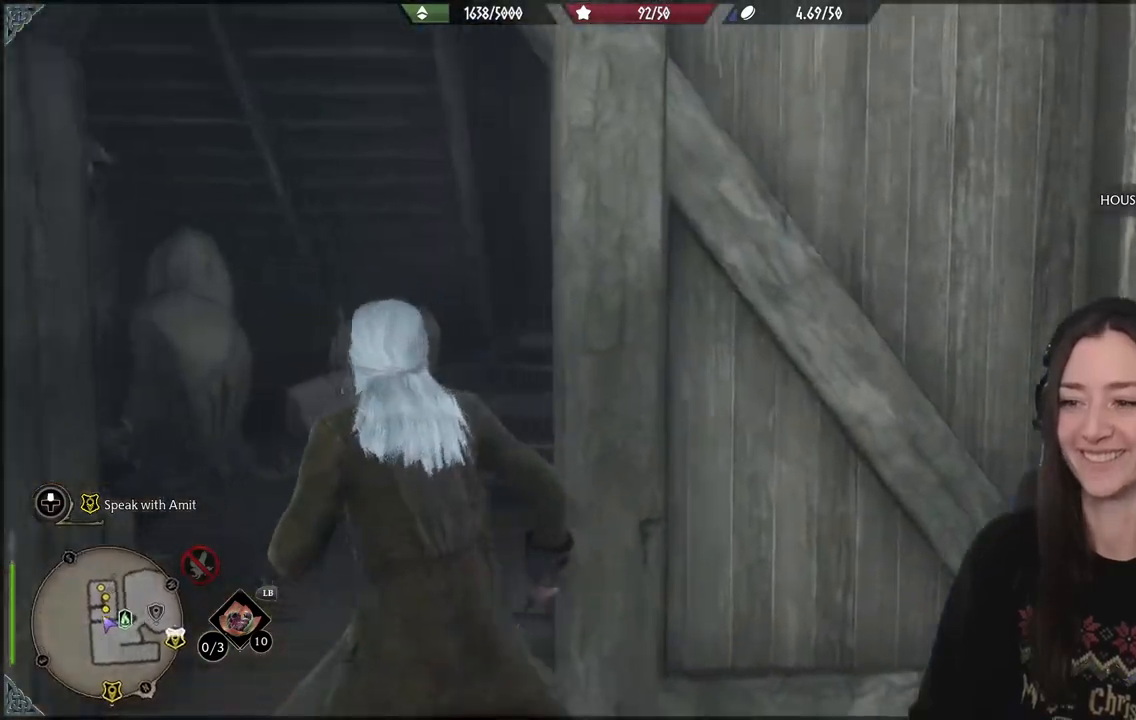
{"buttons": [], "left_stick": "up", "right_stick": "right", "events": []}
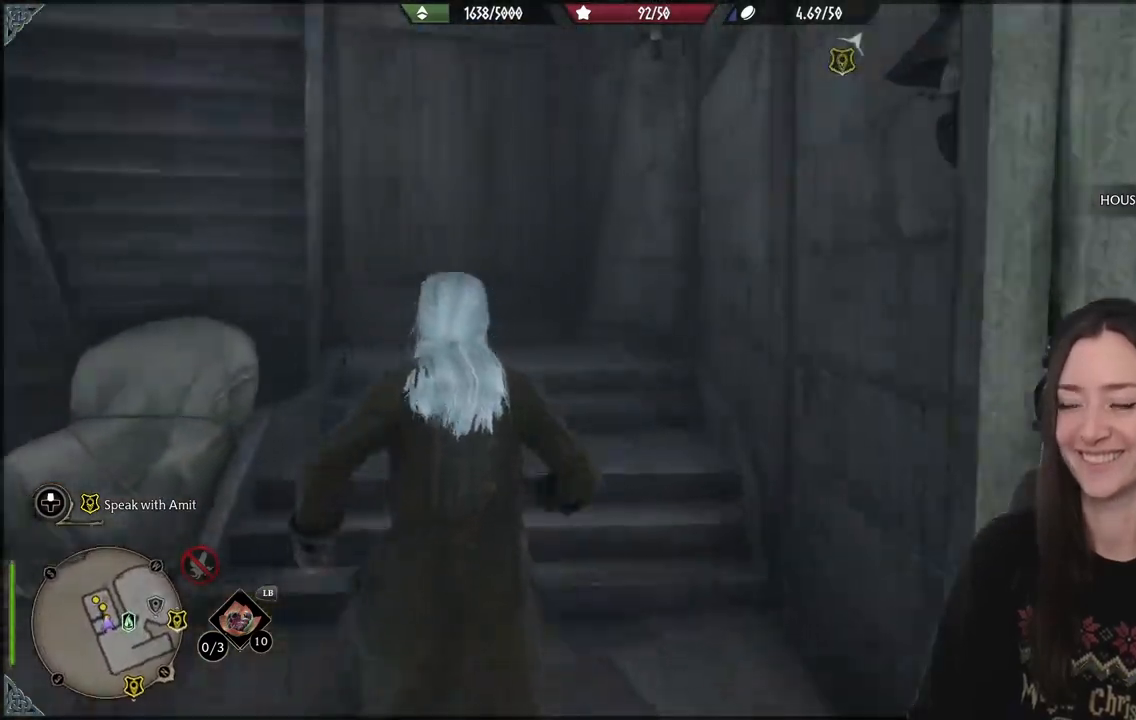
{"buttons": [], "left_stick": "up", "right_stick": "down-left", "events": [[50, "right_stick", "down-left"]]}
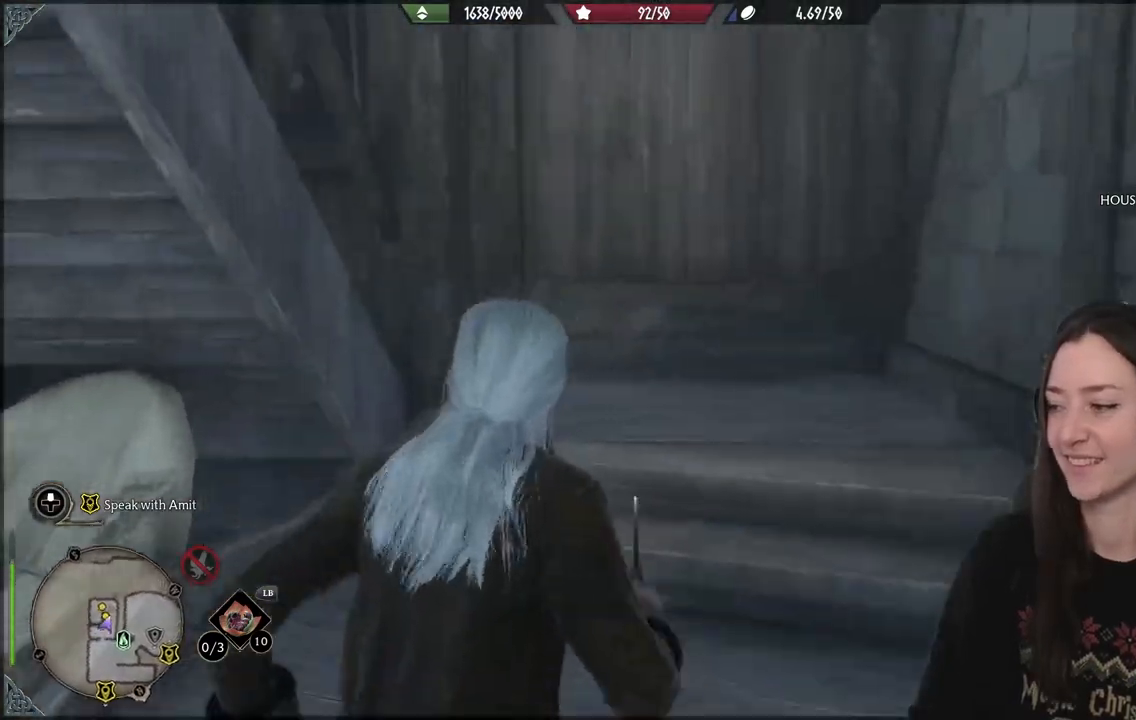
{"buttons": [], "left_stick": "up", "right_stick": "left", "events": [[167, "right_stick", "left"]]}
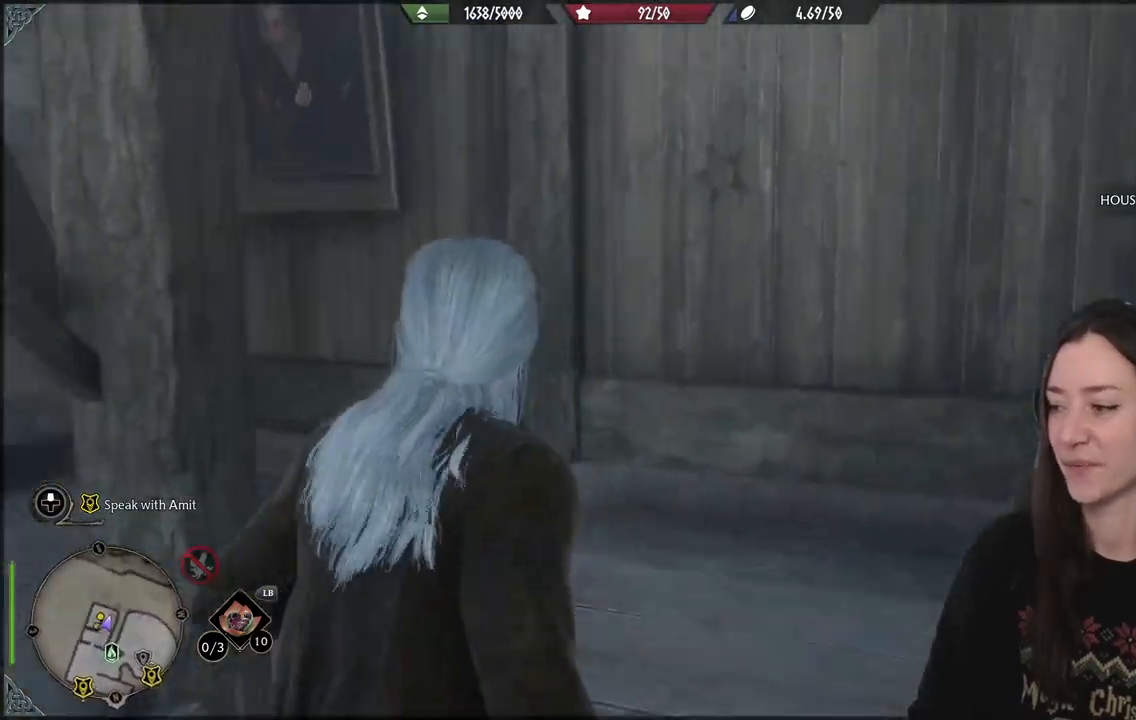
{"buttons": [], "left_stick": "up", "right_stick": "left", "events": []}
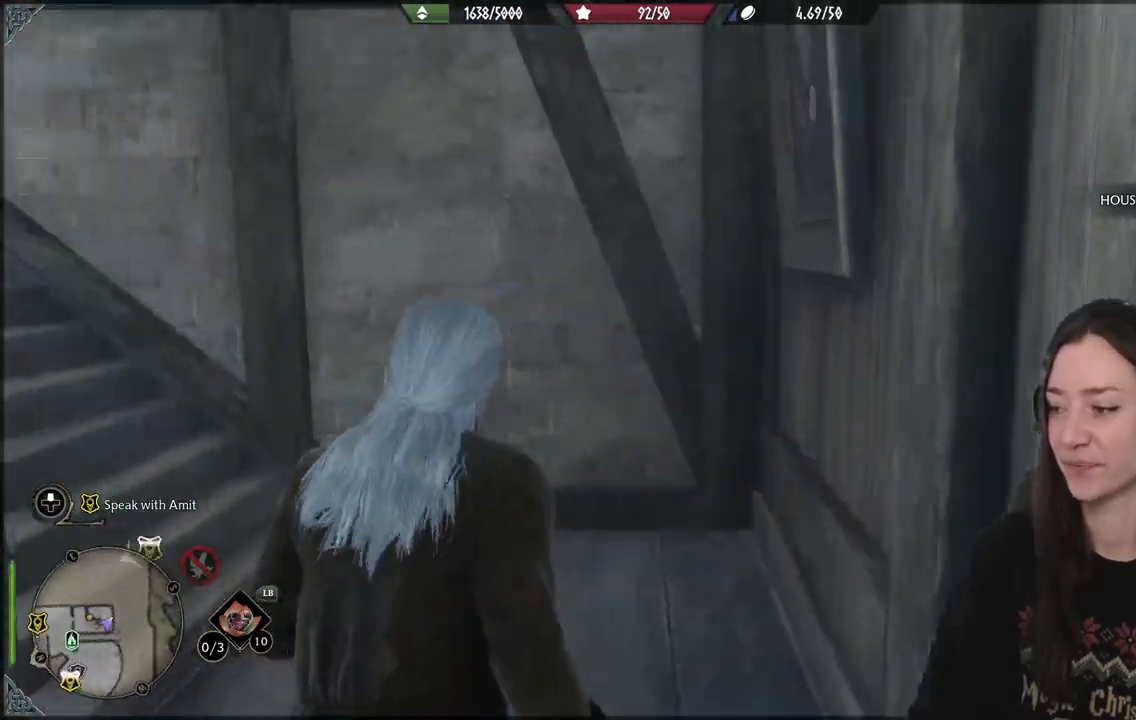
{"buttons": [], "left_stick": "up", "right_stick": "center", "events": [[333, "right_stick", "center"]]}
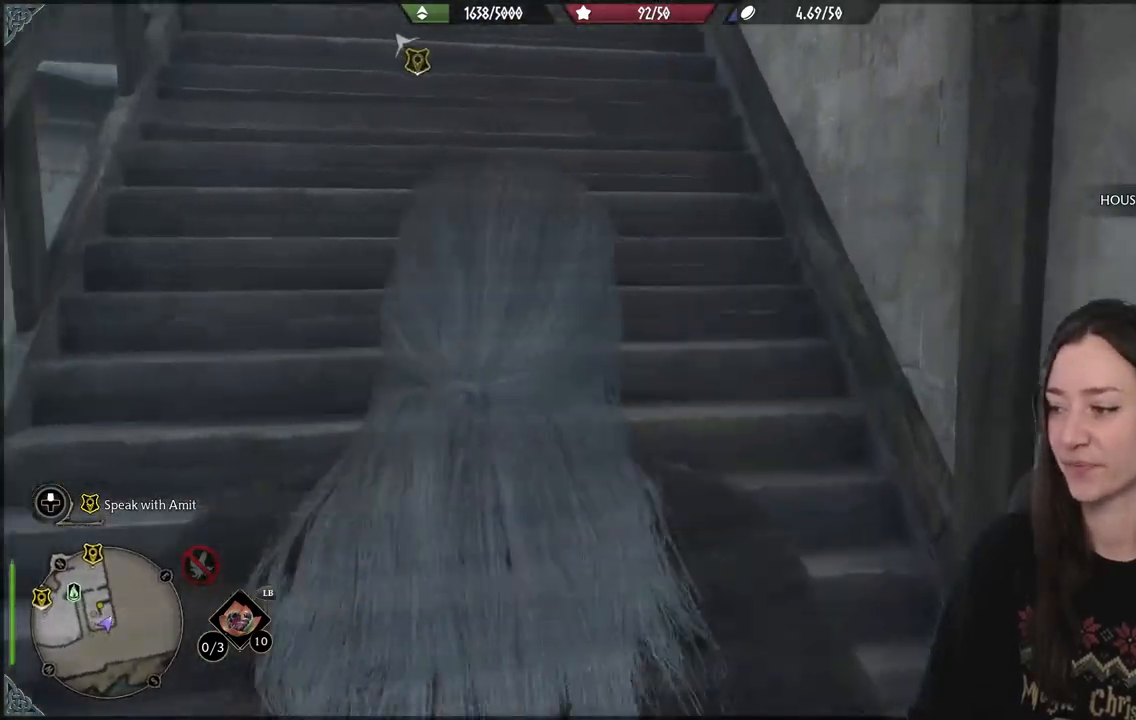
{"buttons": [], "left_stick": "up", "right_stick": "up-left", "events": [[17, "right_stick", "up-left"]]}
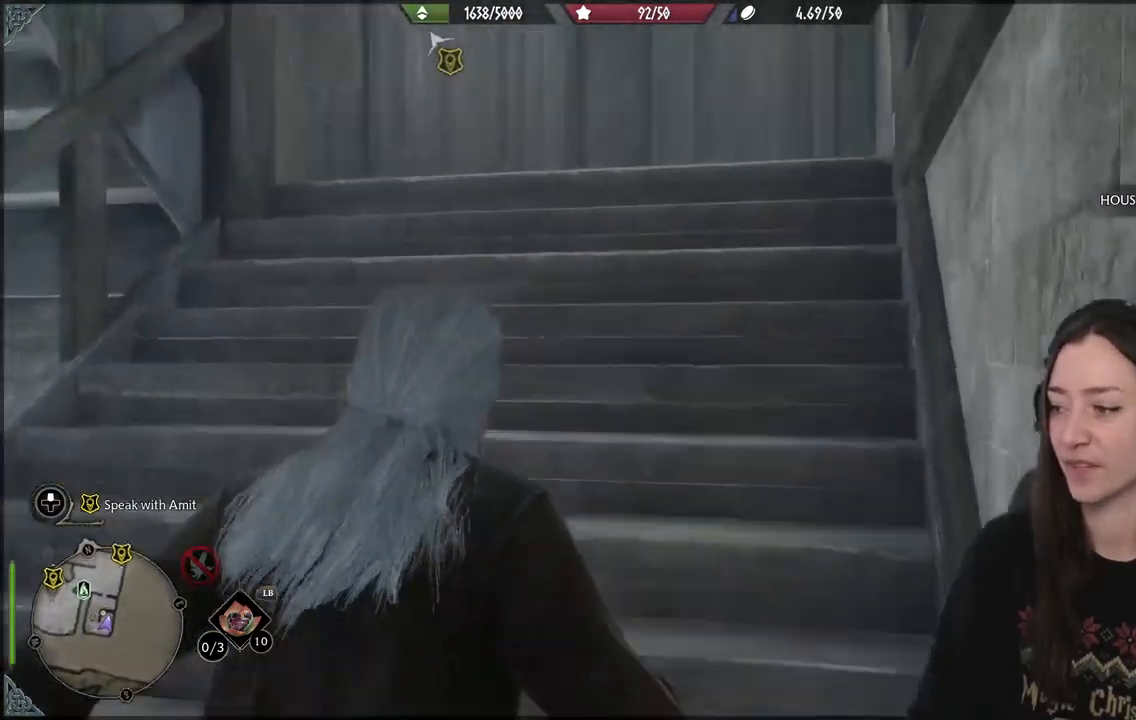
{"buttons": [], "left_stick": "center", "right_stick": "down-left", "events": [[33, "right_stick", "center"], [350, "right_stick", "down-left"], [417, "left_stick", "center"]]}
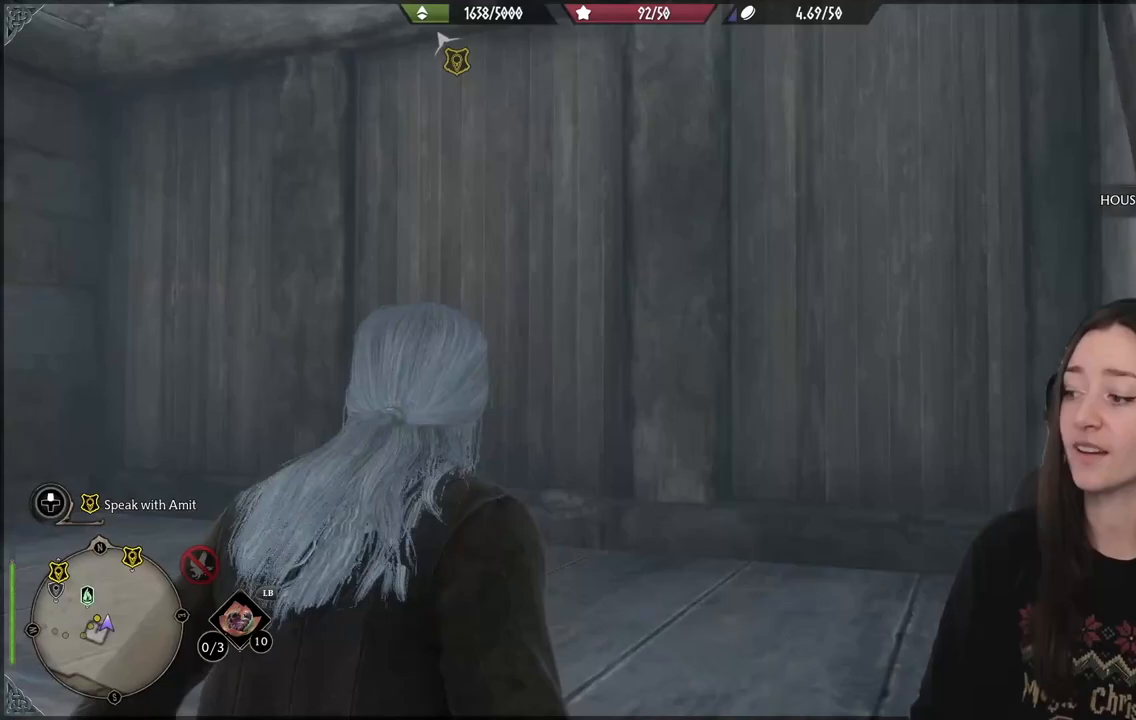
{"buttons": [], "left_stick": "up", "right_stick": "down-left", "events": [[150, "left_stick", "up"]]}